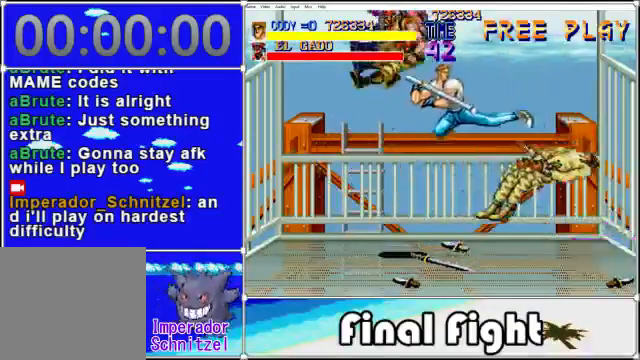
Gameplay with a controller (Xbox layout); each line is a JSON object with the inputs held at the frame after it. "events" lists button and stick changes between this image and that frame as [ms after this image, input, new state], when the widget could be followed in between. Not read: L3 R3 left_stick right_stick.
{"buttons": [], "events": [[40, "X", "up"], [320, "DPAD_RIGHT", "up"]]}
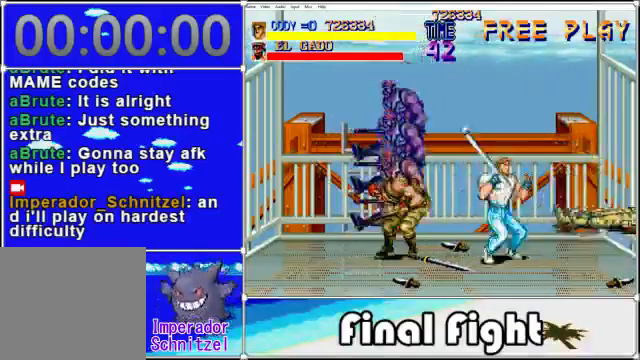
{"buttons": ["DPAD_DOWN", "DPAD_RIGHT"], "events": [[40, "DPAD_RIGHT", "down"], [80, "DPAD_UP", "down"], [280, "DPAD_UP", "up"], [520, "DPAD_DOWN", "down"]]}
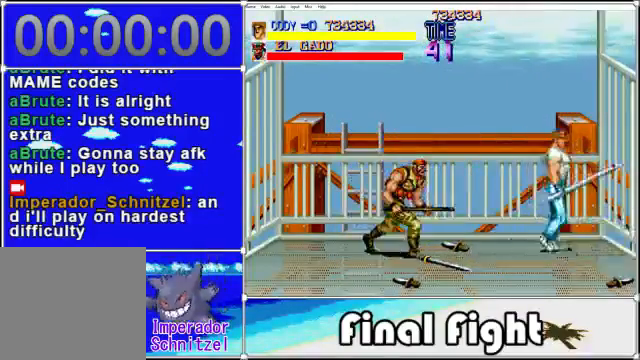
{"buttons": [], "events": [[40, "DPAD_LEFT", "down"], [40, "DPAD_RIGHT", "up"], [80, "DPAD_DOWN", "up"], [120, "X", "down"], [280, "X", "up"], [320, "DPAD_LEFT", "up"]]}
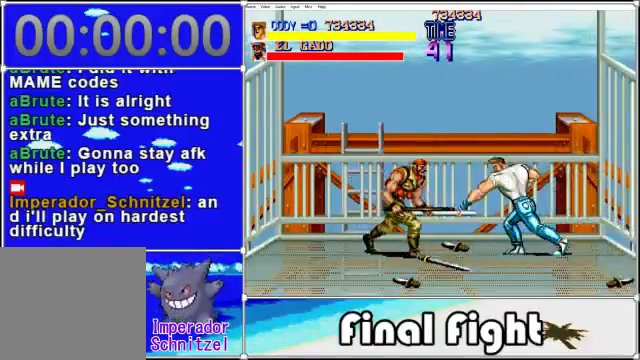
{"buttons": [], "events": [[200, "DPAD_LEFT", "down"], [240, "DPAD_DOWN", "down"], [320, "DPAD_DOWN", "up"], [320, "X", "down"], [400, "DPAD_LEFT", "up"], [440, "X", "up"]]}
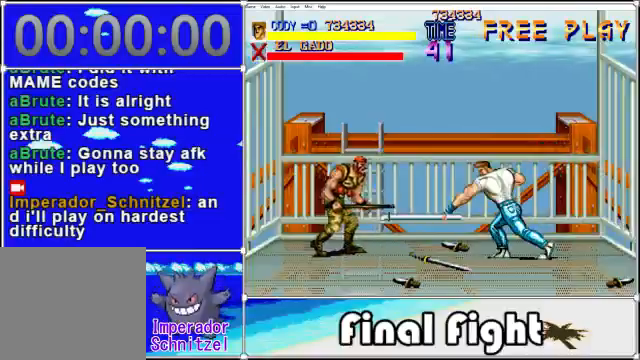
{"buttons": ["A", "DPAD_LEFT"], "events": [[400, "DPAD_LEFT", "down"], [480, "A", "down"]]}
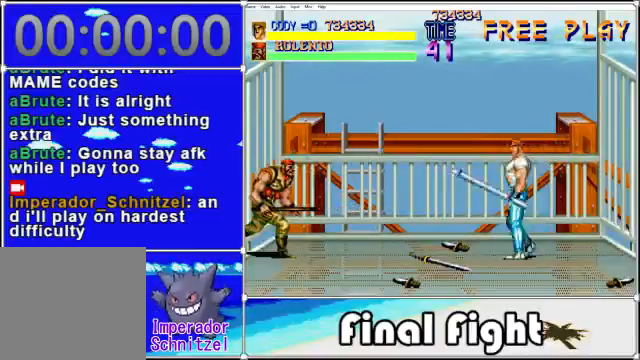
{"buttons": ["X", "DPAD_LEFT"], "events": [[200, "A", "up"], [520, "X", "down"]]}
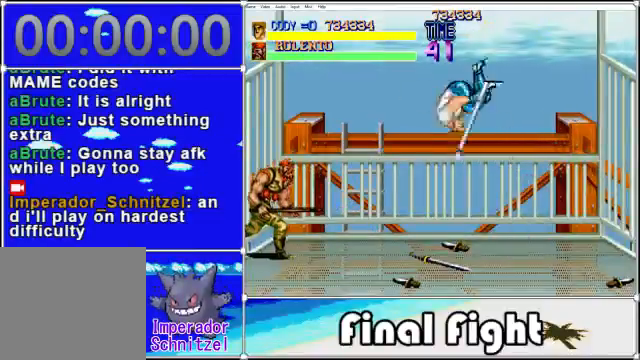
{"buttons": ["DPAD_LEFT"], "events": [[160, "X", "up"]]}
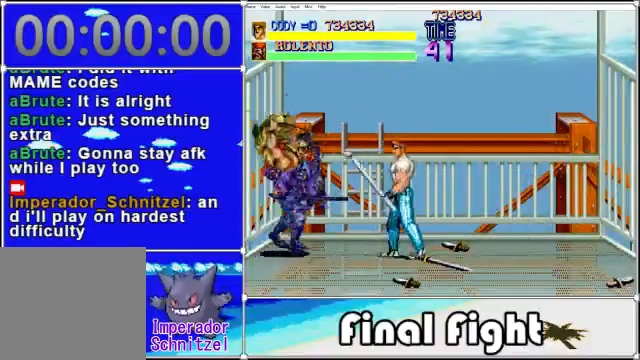
{"buttons": [], "events": [[120, "X", "down"], [280, "X", "up"], [360, "DPAD_LEFT", "up"]]}
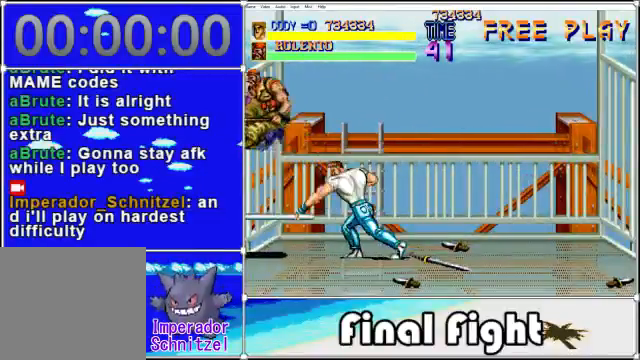
{"buttons": ["DPAD_LEFT"], "events": [[80, "X", "down"], [200, "X", "up"], [440, "DPAD_LEFT", "down"]]}
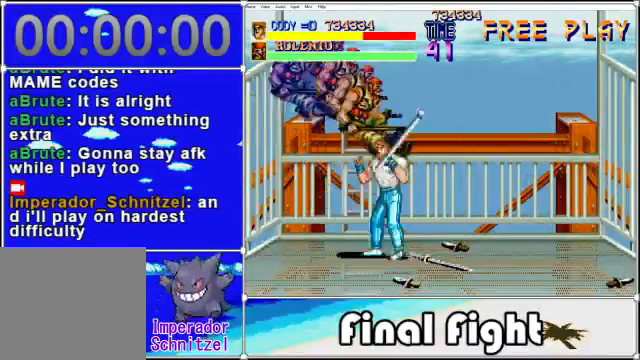
{"buttons": [], "events": [[200, "DPAD_LEFT", "up"], [200, "DPAD_UP", "down"], [280, "DPAD_RIGHT", "down"], [280, "DPAD_UP", "up"], [360, "DPAD_RIGHT", "up"]]}
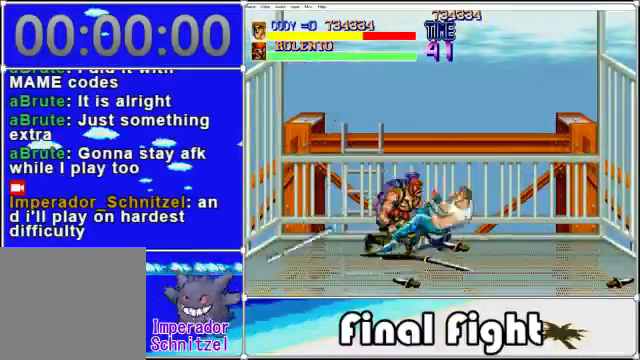
{"buttons": [], "events": [[80, "A", "down"], [280, "A", "up"], [360, "A", "down"], [360, "X", "down"], [480, "A", "up"], [480, "X", "up"]]}
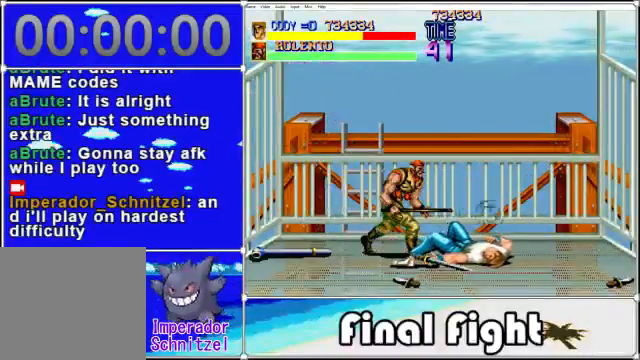
{"buttons": ["A", "DPAD_LEFT"], "events": [[40, "DPAD_LEFT", "down"], [120, "A", "down"], [160, "X", "down"], [280, "A", "up"], [320, "X", "up"], [440, "A", "down"], [440, "X", "down"], [520, "X", "up"]]}
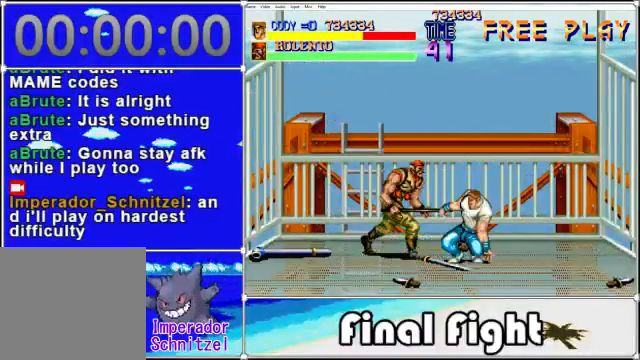
{"buttons": ["DPAD_UP", "DPAD_LEFT"], "events": [[40, "A", "up"], [440, "DPAD_UP", "down"]]}
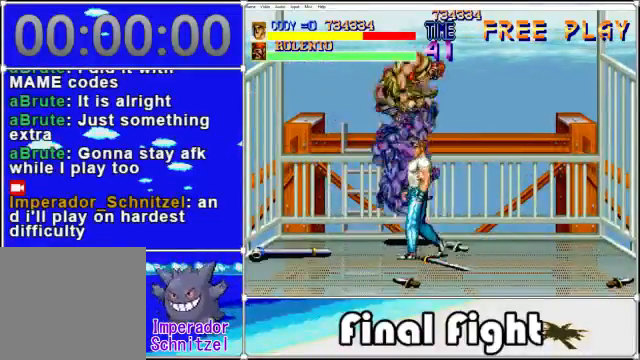
{"buttons": ["DPAD_UP", "DPAD_RIGHT"], "events": [[40, "DPAD_LEFT", "up"], [160, "DPAD_DOWN", "down"], [160, "DPAD_UP", "up"], [200, "DPAD_RIGHT", "down"], [240, "DPAD_DOWN", "up"], [440, "DPAD_UP", "down"]]}
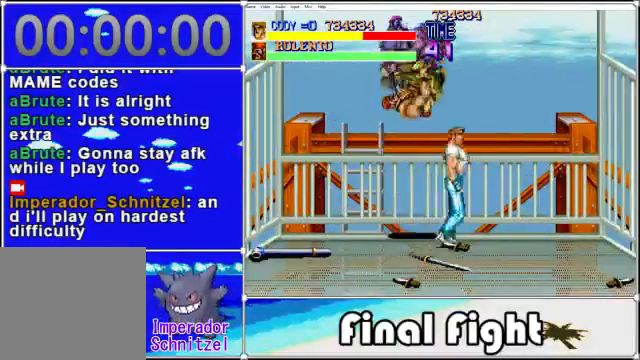
{"buttons": ["DPAD_DOWN", "DPAD_RIGHT"], "events": [[40, "DPAD_UP", "up"], [80, "X", "down"], [120, "DPAD_DOWN", "down"], [200, "X", "up"]]}
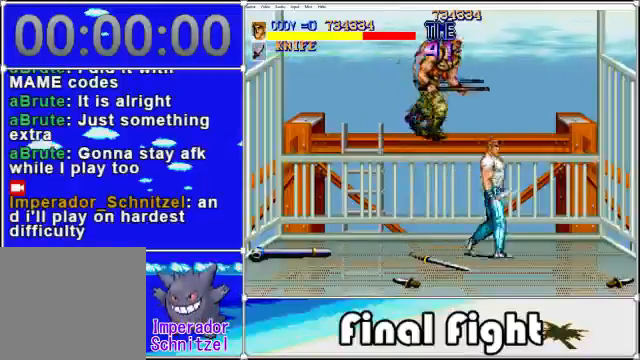
{"buttons": ["DPAD_DOWN", "DPAD_LEFT"], "events": [[240, "DPAD_RIGHT", "up"], [320, "DPAD_LEFT", "down"], [400, "DPAD_DOWN", "up"], [520, "DPAD_DOWN", "down"]]}
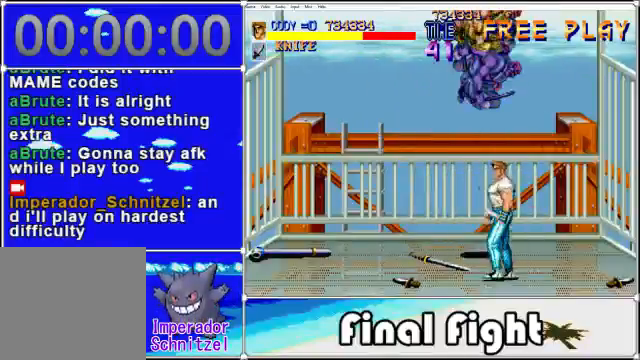
{"buttons": ["DPAD_LEFT"], "events": [[160, "DPAD_DOWN", "up"]]}
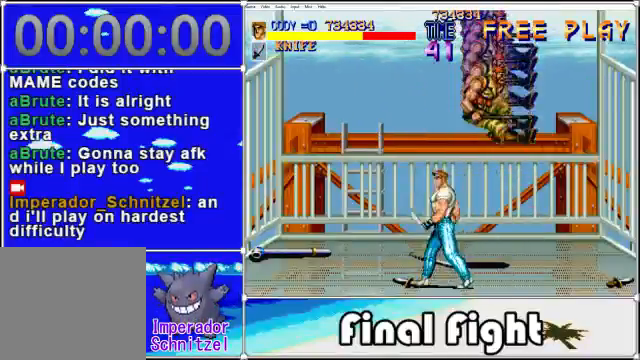
{"buttons": ["DPAD_UP", "DPAD_RIGHT"], "events": [[120, "DPAD_UP", "down"], [160, "DPAD_LEFT", "up"], [200, "DPAD_RIGHT", "down"], [200, "DPAD_UP", "up"], [240, "DPAD_UP", "down"]]}
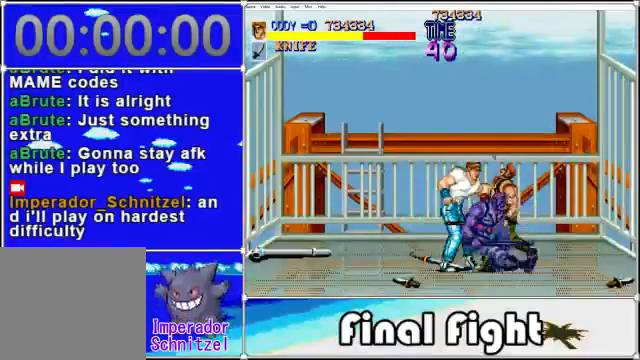
{"buttons": ["DPAD_RIGHT"], "events": [[40, "DPAD_UP", "up"], [200, "X", "down"], [360, "X", "up"]]}
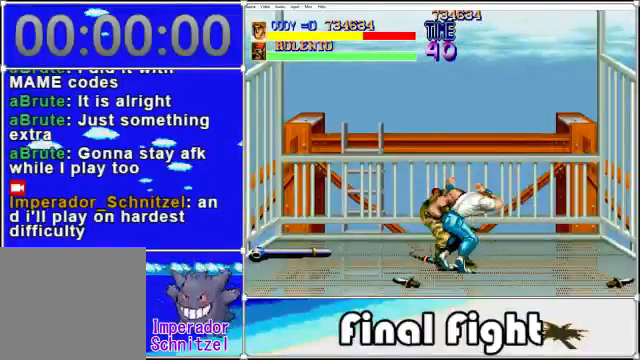
{"buttons": [], "events": [[280, "DPAD_RIGHT", "up"]]}
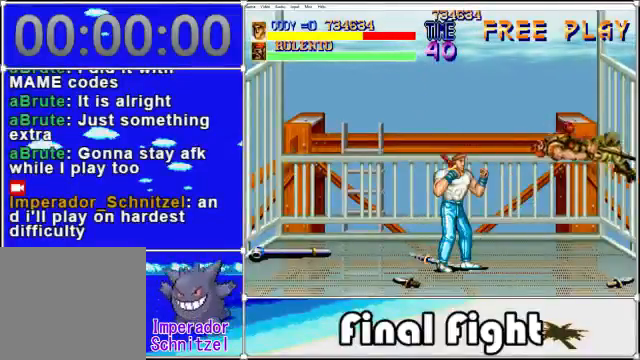
{"buttons": [], "events": []}
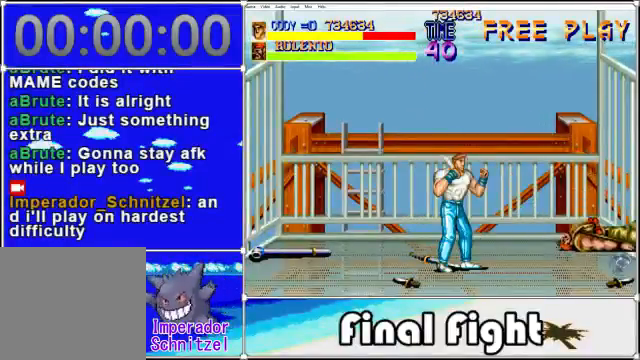
{"buttons": ["DPAD_RIGHT"], "events": [[280, "DPAD_RIGHT", "down"]]}
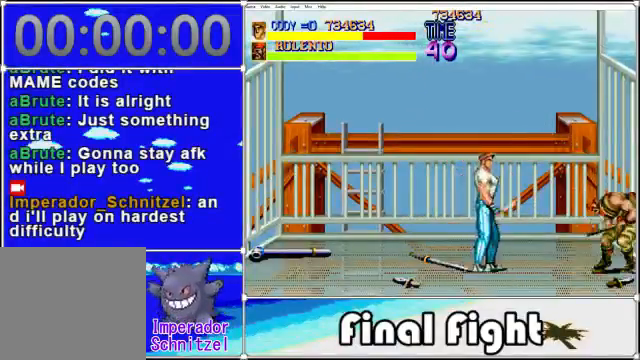
{"buttons": [], "events": [[80, "DPAD_RIGHT", "up"], [240, "X", "down"], [360, "X", "up"]]}
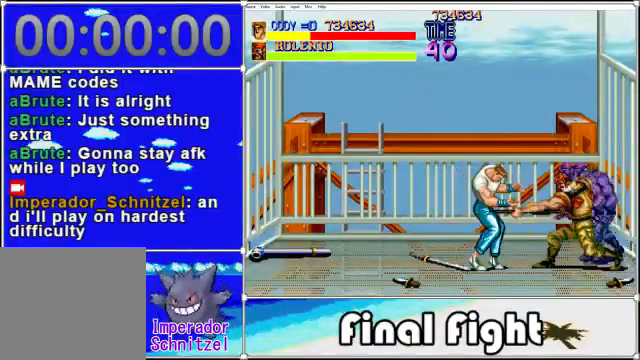
{"buttons": ["A", "DPAD_RIGHT"], "events": [[440, "DPAD_RIGHT", "down"], [480, "A", "down"]]}
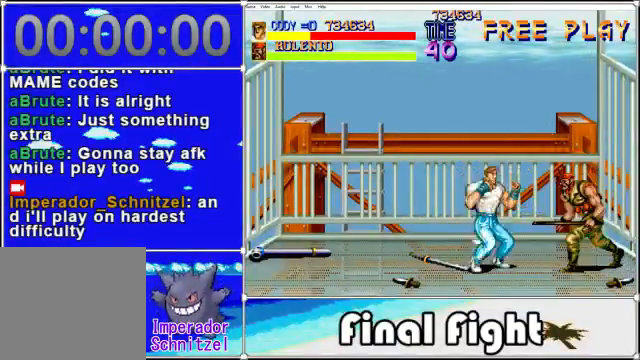
{"buttons": ["X", "DPAD_RIGHT"], "events": [[40, "A", "up"], [80, "X", "down"], [200, "X", "up"], [280, "X", "down"], [320, "X", "up"], [400, "X", "down"]]}
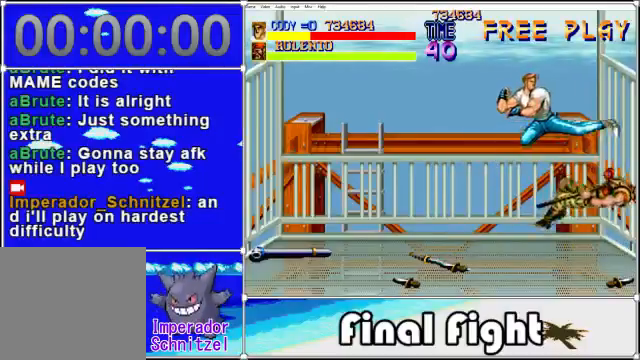
{"buttons": ["DPAD_LEFT"], "events": [[40, "X", "up"], [80, "DPAD_RIGHT", "up"], [400, "DPAD_LEFT", "down"]]}
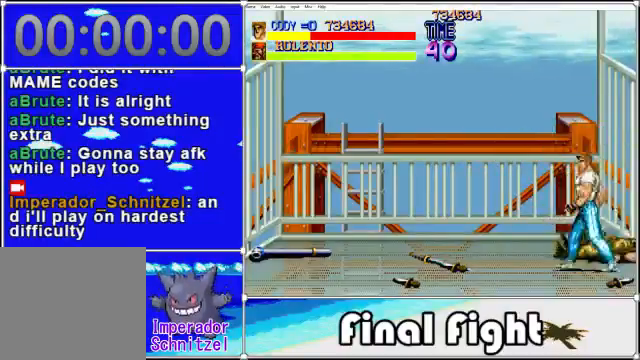
{"buttons": ["DPAD_LEFT"], "events": []}
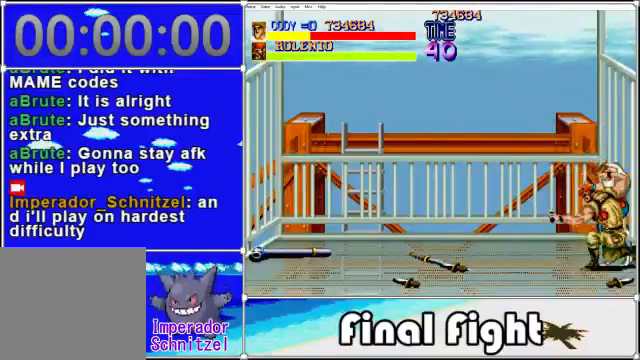
{"buttons": ["DPAD_RIGHT"], "events": [[40, "DPAD_LEFT", "up"], [40, "DPAD_UP", "down"], [80, "A", "down"], [80, "DPAD_RIGHT", "down"], [80, "DPAD_UP", "up"], [200, "A", "up"], [240, "X", "down"], [360, "X", "up"]]}
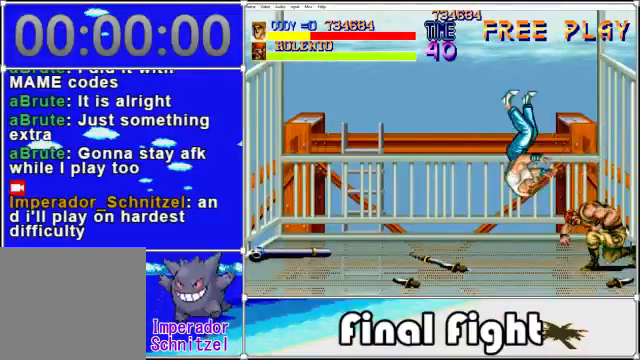
{"buttons": ["A", "X", "DPAD_UP"], "events": [[40, "DPAD_RIGHT", "up"], [240, "A", "down"], [280, "X", "down"], [320, "DPAD_RIGHT", "down"], [360, "A", "up"], [360, "DPAD_RIGHT", "up"], [360, "DPAD_UP", "down"], [360, "X", "up"], [400, "A", "down"], [400, "X", "down"]]}
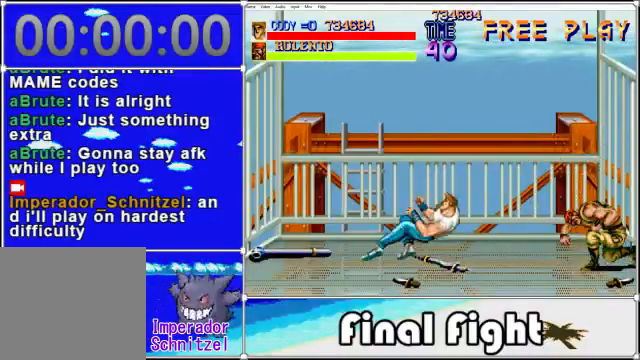
{"buttons": ["A", "DPAD_UP"], "events": [[40, "A", "up"], [120, "A", "down"], [200, "A", "up"], [240, "X", "up"], [320, "DPAD_UP", "up"], [400, "DPAD_UP", "down"], [440, "A", "down"]]}